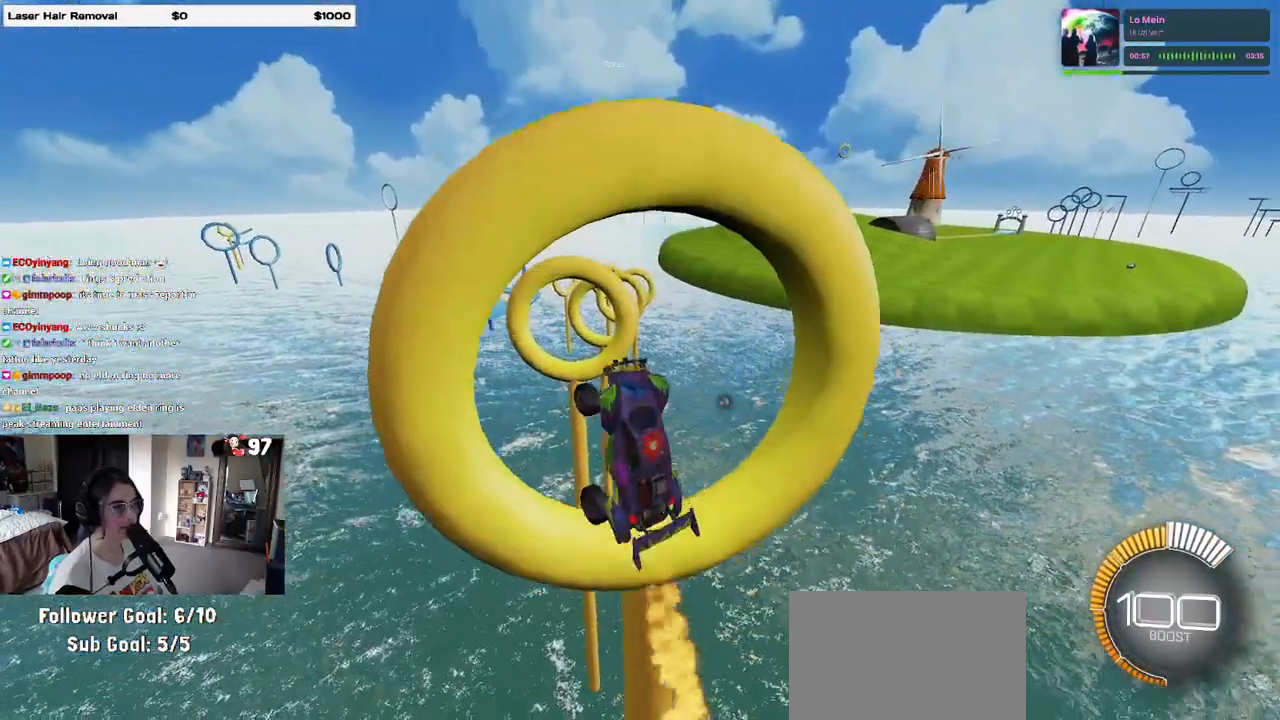
Gameplay with a controller (PlayStation layout); each line is a JSON object with the inputs held at the frame after it. "events" lists button and stick changes between this image and that frame as [ms after this image, input, new state], when the widget could be followed in between.
{"buttons": ["L1"], "left_stick": "left", "right_stick": "center", "events": [[133, "R1", "down"], [167, "left_stick", "right"], [367, "left_stick", "left"], [467, "R1", "up"]]}
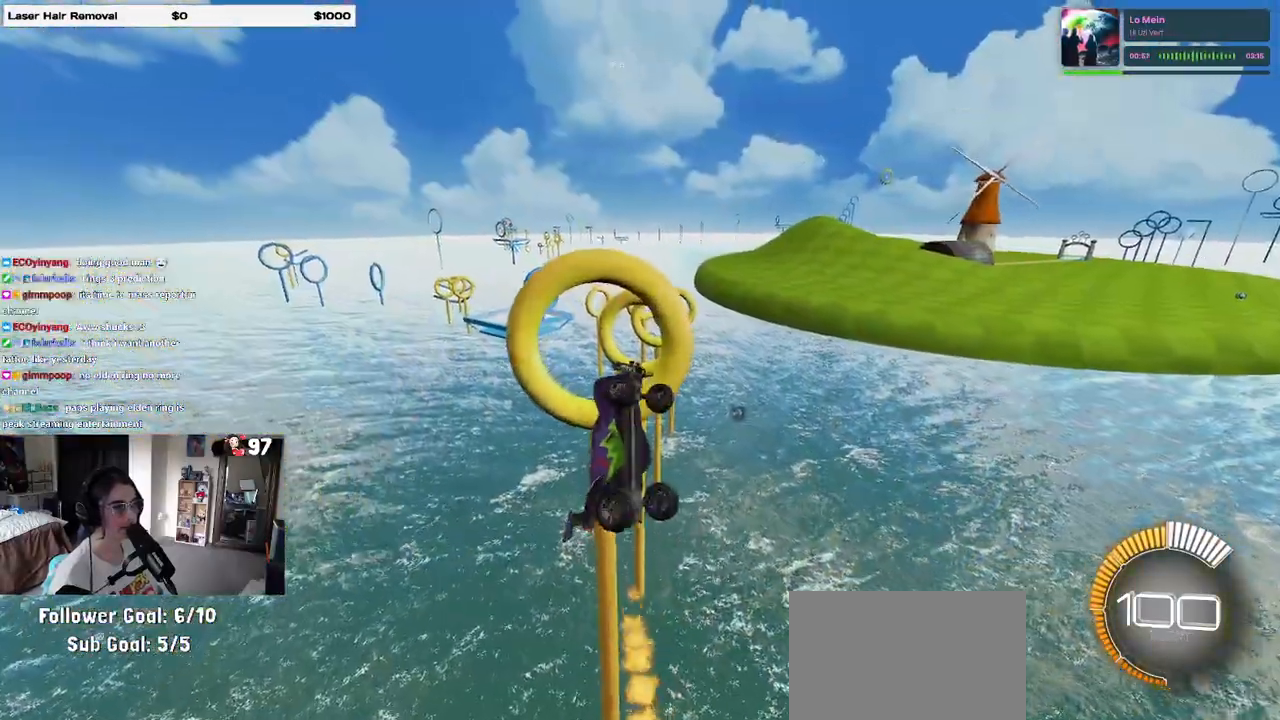
{"buttons": ["L1"], "left_stick": "down-right", "right_stick": "center", "events": [[67, "R1", "down"], [67, "left_stick", "right"], [217, "left_stick", "left"], [233, "R1", "up"], [267, "R1", "down"], [417, "R1", "up"], [417, "left_stick", "down-right"]]}
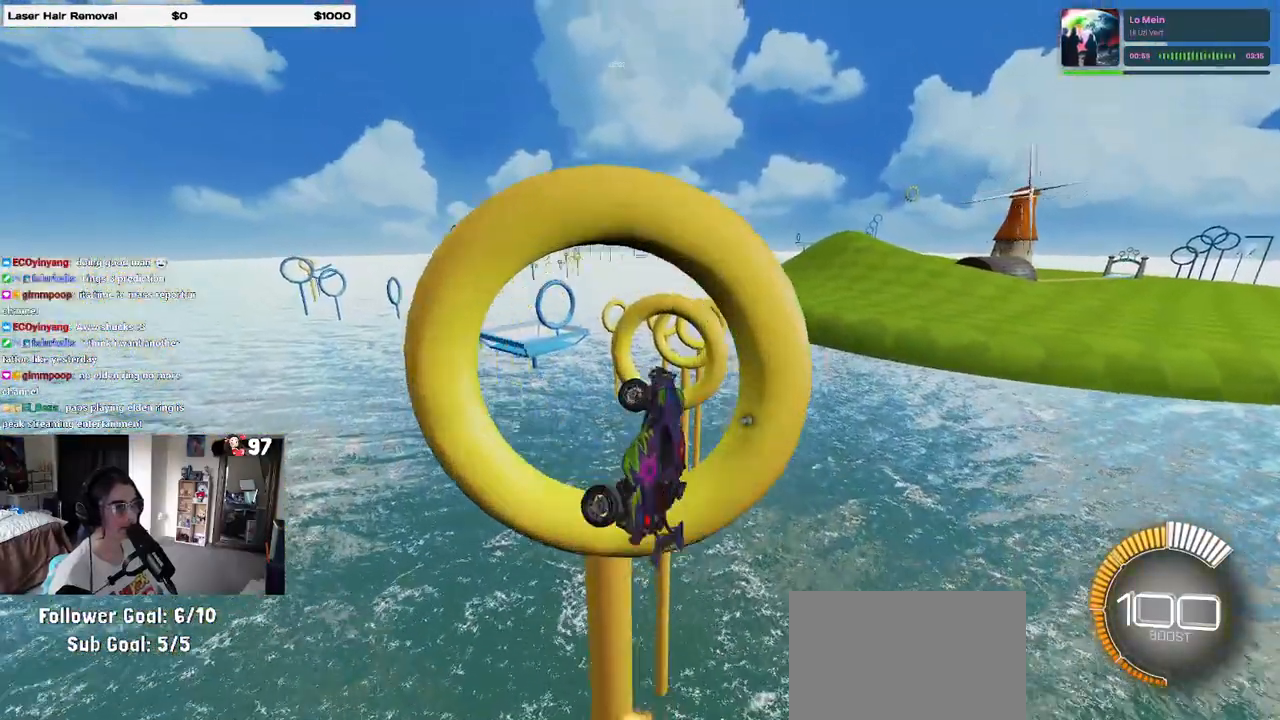
{"buttons": ["L1", "R1"], "left_stick": "right", "right_stick": "center", "events": [[50, "R1", "down"], [150, "left_stick", "left"], [167, "R1", "up"], [283, "left_stick", "right"], [300, "R1", "down"]]}
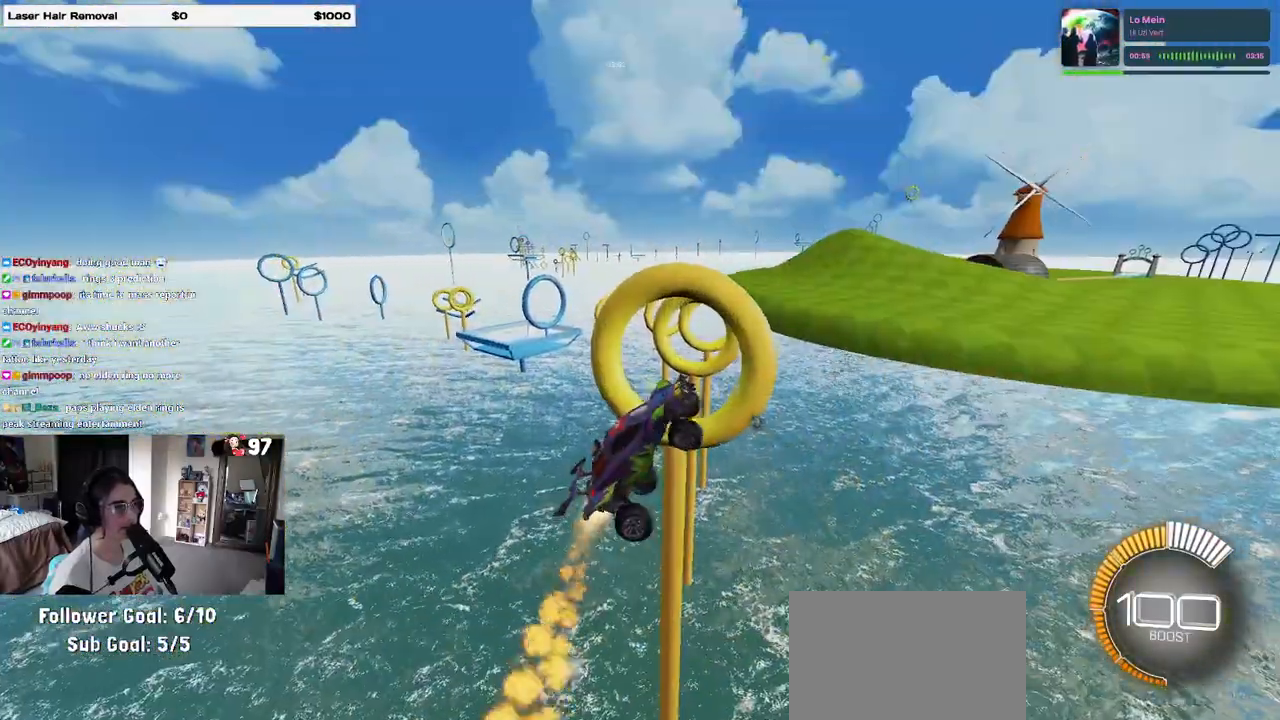
{"buttons": ["L1"], "left_stick": "left", "right_stick": "center", "events": [[83, "left_stick", "center"], [133, "left_stick", "left"], [383, "left_stick", "down"], [467, "R1", "up"], [483, "left_stick", "left"]]}
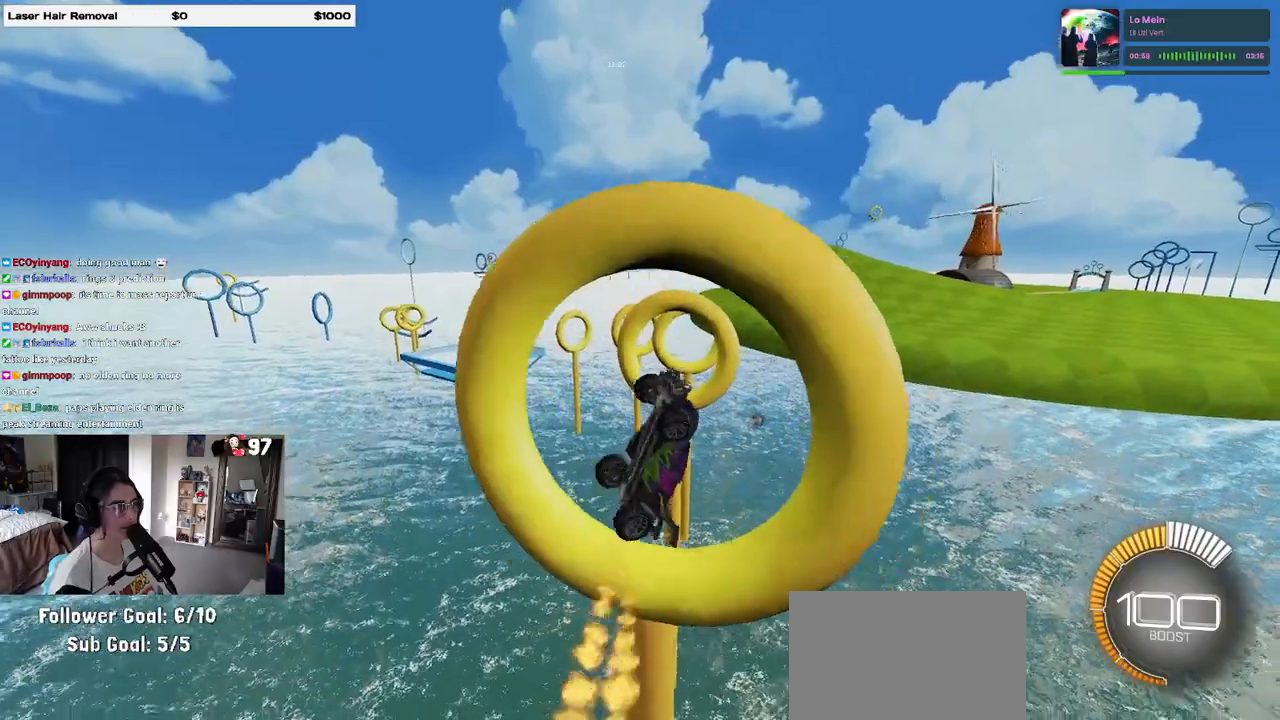
{"buttons": ["L1", "R1"], "left_stick": "center", "right_stick": "center", "events": [[83, "R1", "down"], [333, "R1", "up"], [367, "R1", "down"], [467, "left_stick", "center"]]}
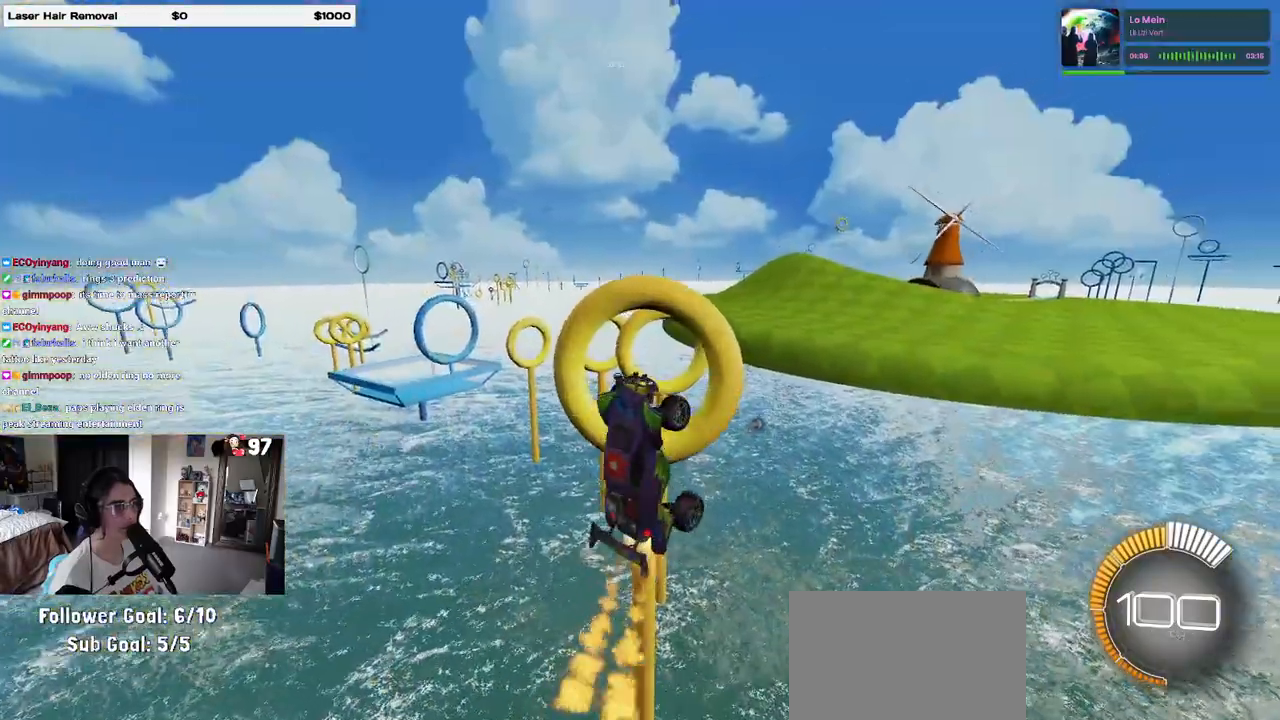
{"buttons": ["L1"], "left_stick": "left", "right_stick": "center", "events": [[33, "left_stick", "right"], [150, "R1", "up"], [250, "R1", "down"], [250, "left_stick", "left"], [417, "R1", "up"]]}
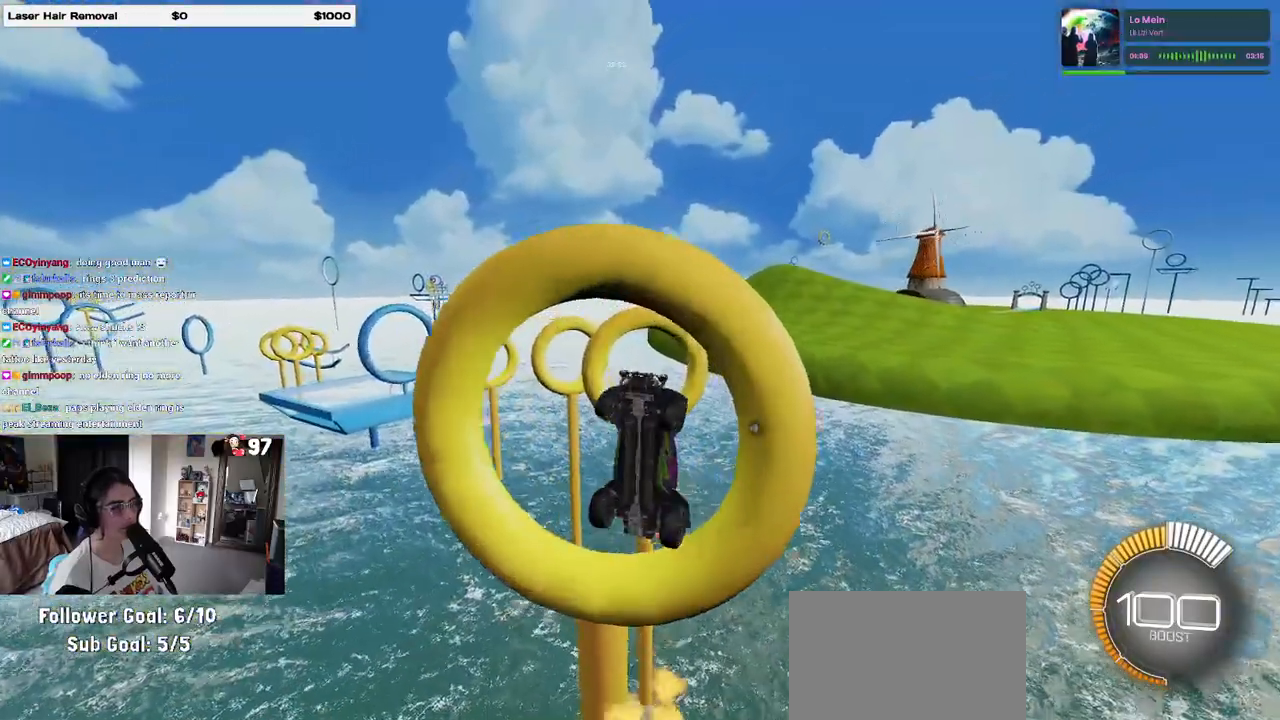
{"buttons": ["L1", "R1"], "left_stick": "left", "right_stick": "center", "events": [[200, "R1", "down"], [233, "left_stick", "up-right"], [417, "left_stick", "left"]]}
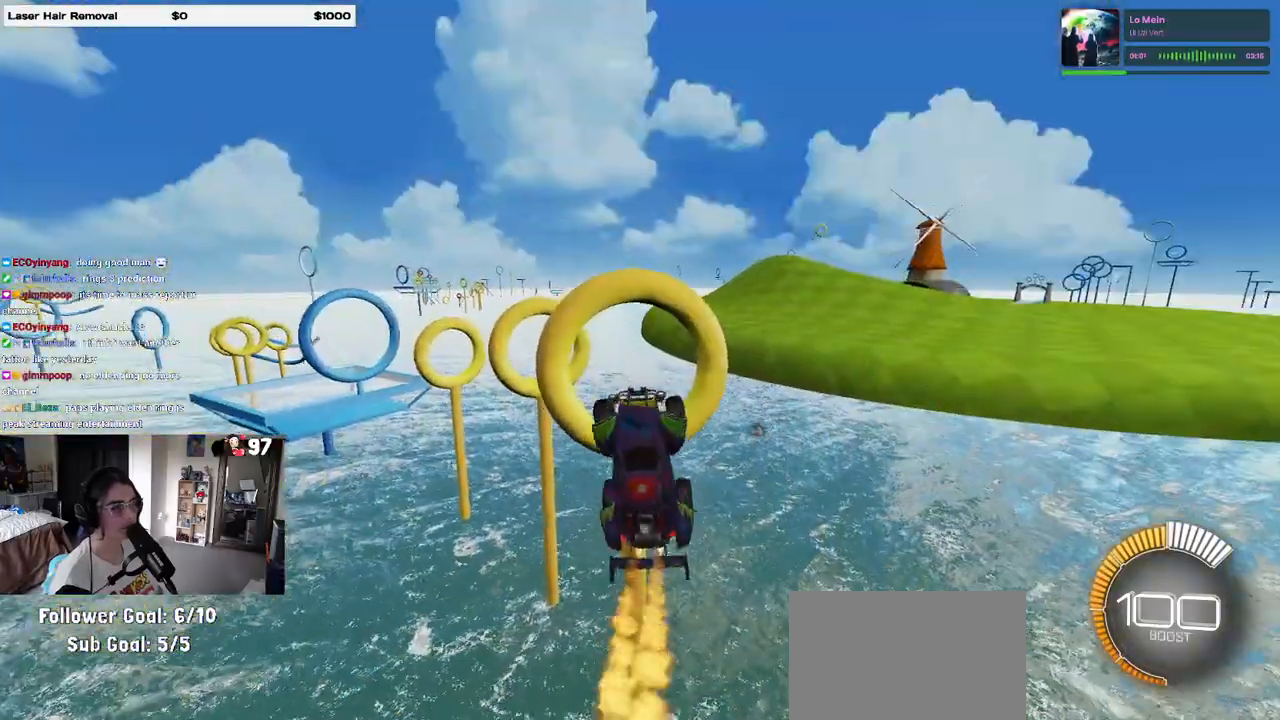
{"buttons": ["L1"], "left_stick": "right", "right_stick": "center", "events": [[67, "left_stick", "center"], [117, "left_stick", "right"], [433, "R1", "up"]]}
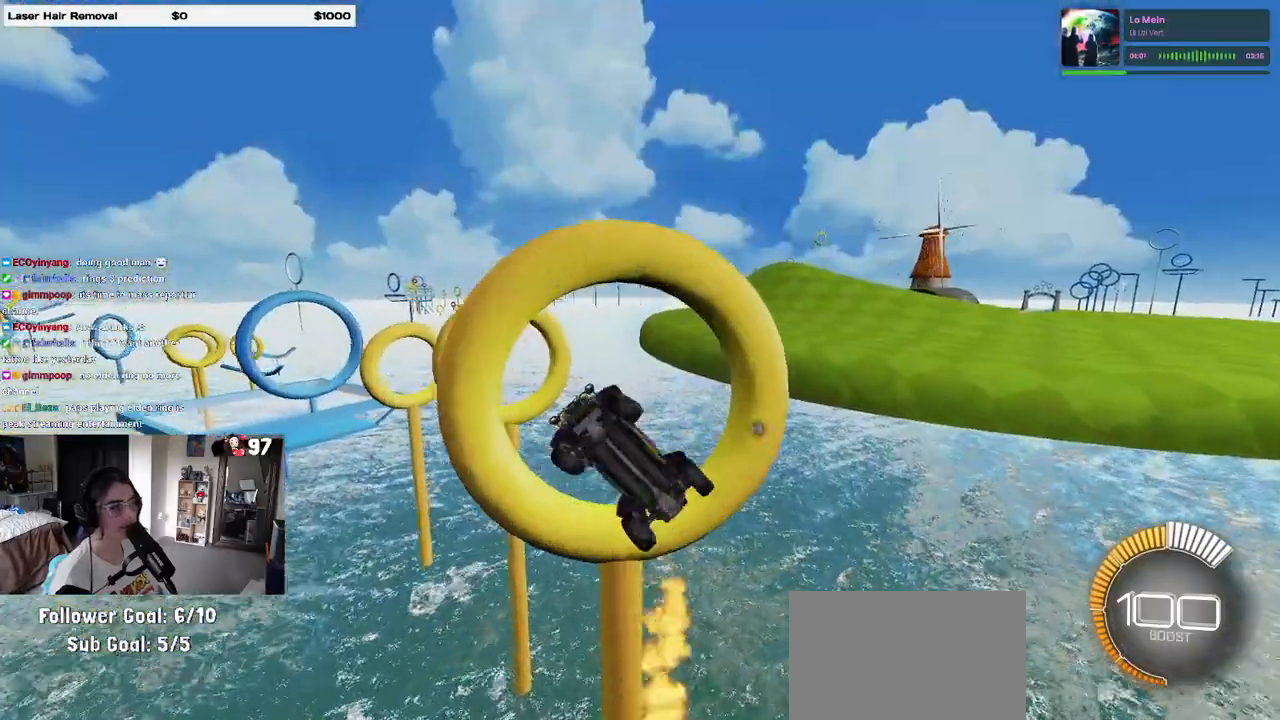
{"buttons": ["L1", "R1"], "left_stick": "up", "right_stick": "center", "events": [[33, "left_stick", "center"], [100, "left_stick", "left"], [117, "R1", "down"], [283, "left_stick", "right"], [500, "left_stick", "up"]]}
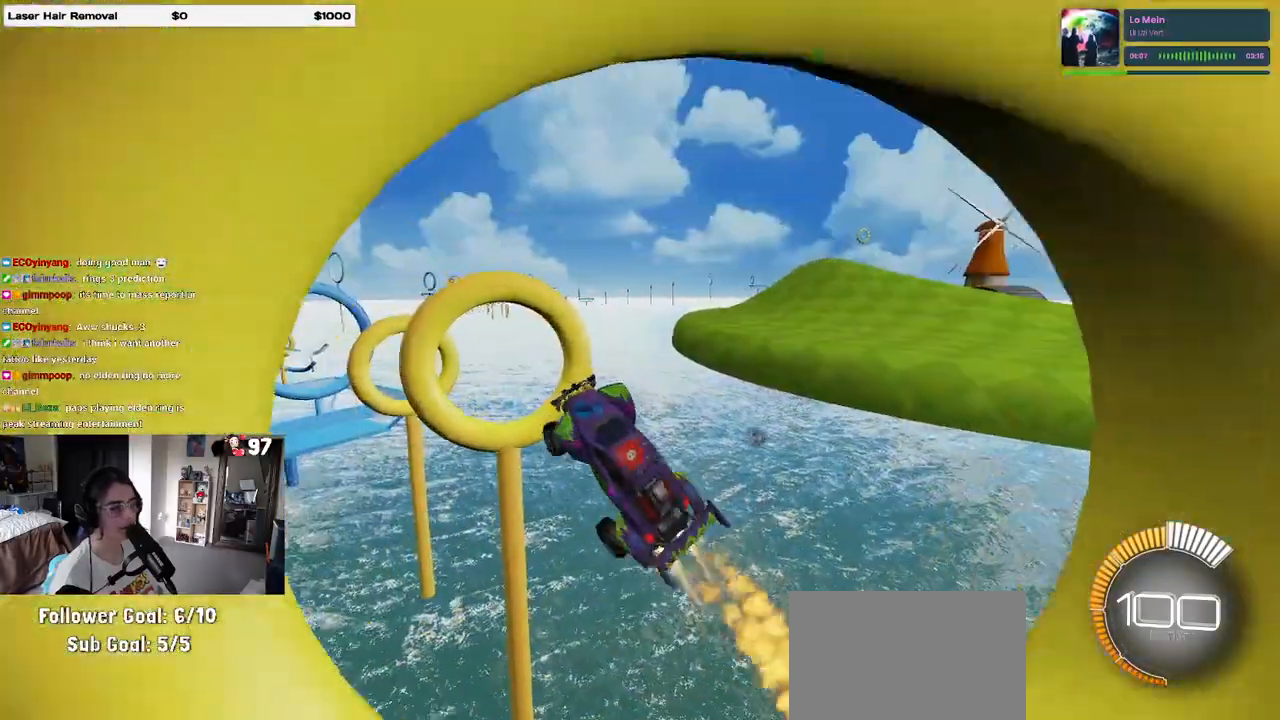
{"buttons": ["L1", "R1"], "left_stick": "right", "right_stick": "center", "events": [[100, "left_stick", "left"], [283, "R1", "up"], [350, "left_stick", "right"], [417, "R1", "down"]]}
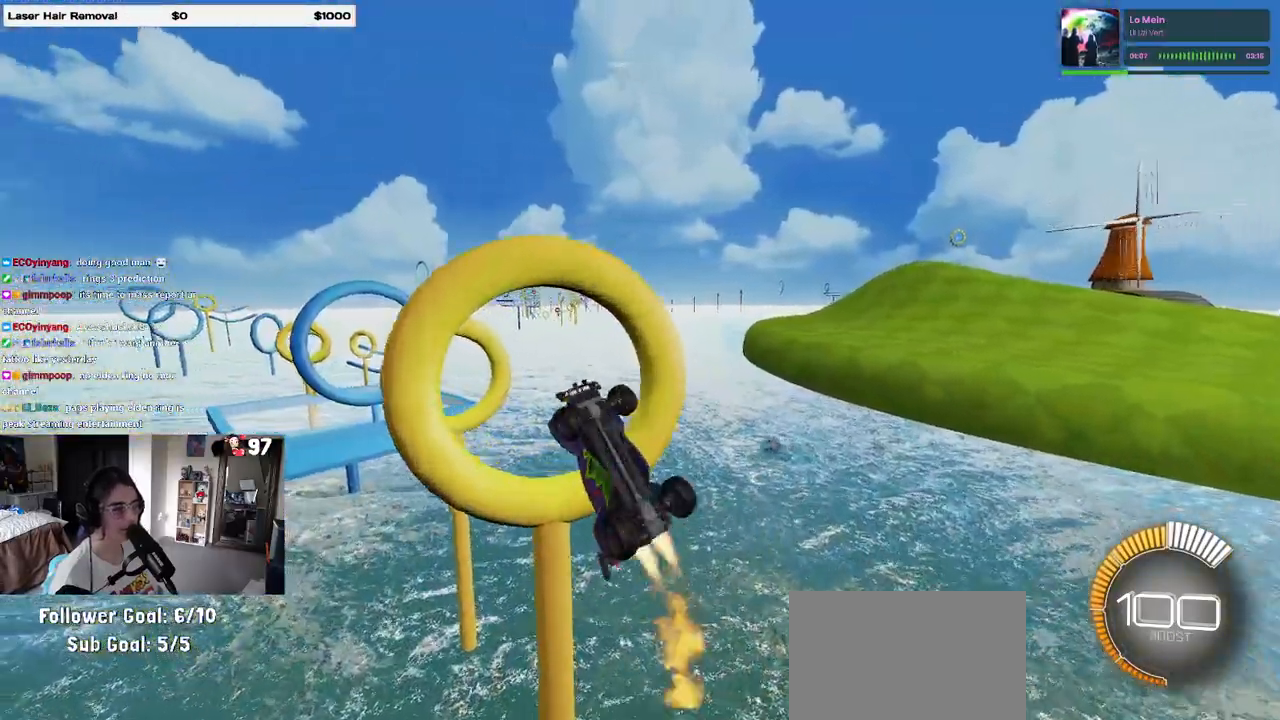
{"buttons": ["L1", "R1"], "left_stick": "down-left", "right_stick": "center", "events": [[33, "left_stick", "up-right"], [283, "left_stick", "left"], [400, "left_stick", "down-left"]]}
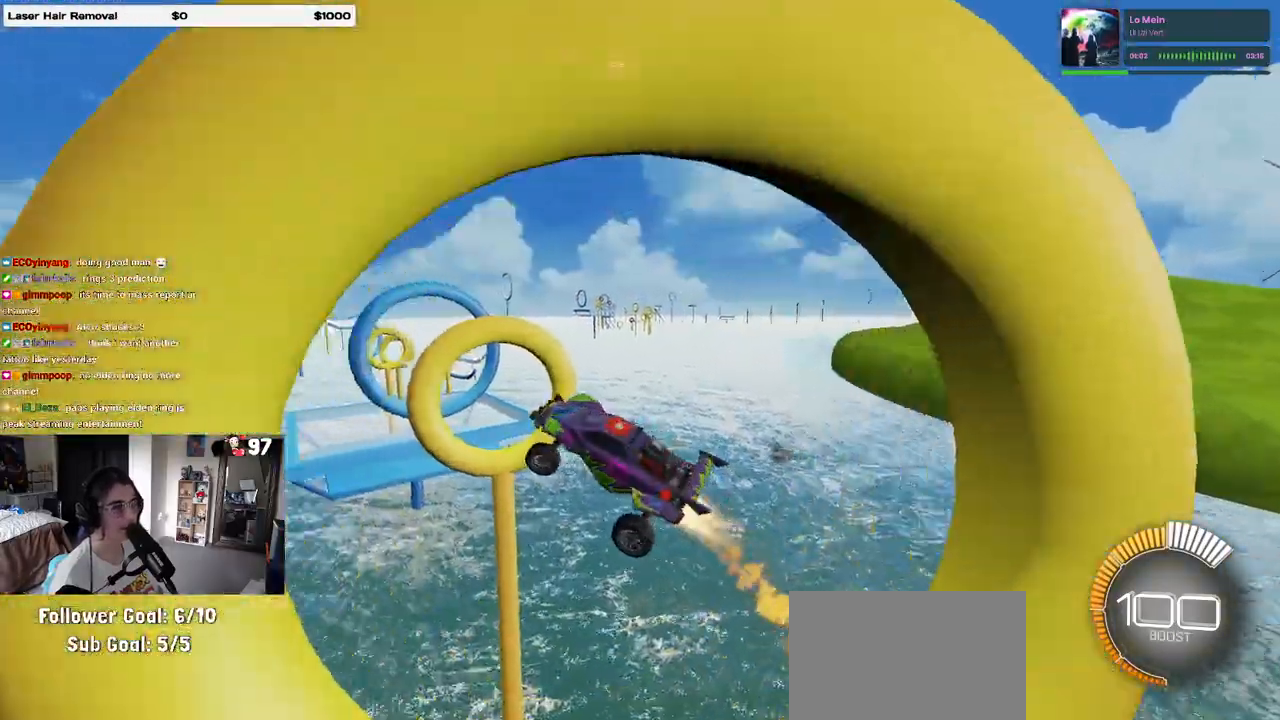
{"buttons": ["L1", "R1"], "left_stick": "left", "right_stick": "center", "events": [[50, "R1", "up"], [100, "left_stick", "center"], [133, "L1", "up"], [167, "R1", "down"], [167, "left_stick", "up-right"], [350, "L1", "down"], [500, "left_stick", "left"]]}
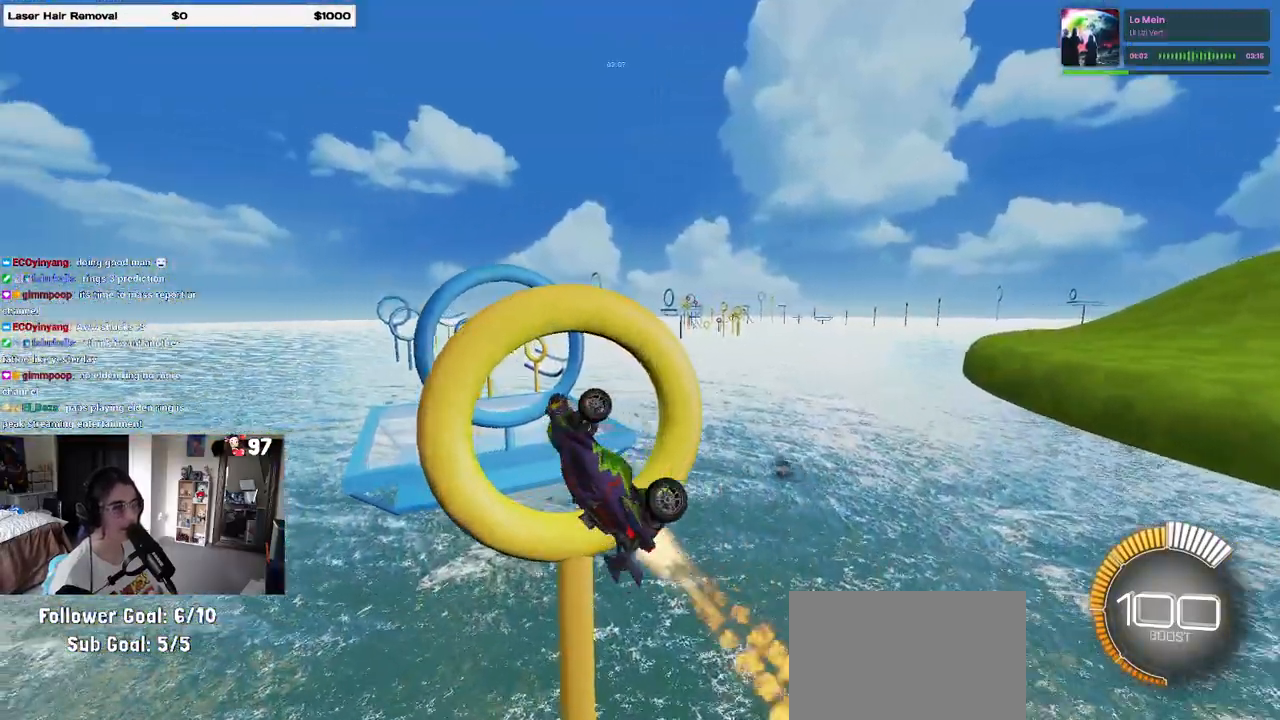
{"buttons": ["L1", "R1"], "left_stick": "up", "right_stick": "center", "events": [[33, "R1", "up"], [167, "R1", "down"], [333, "left_stick", "up"]]}
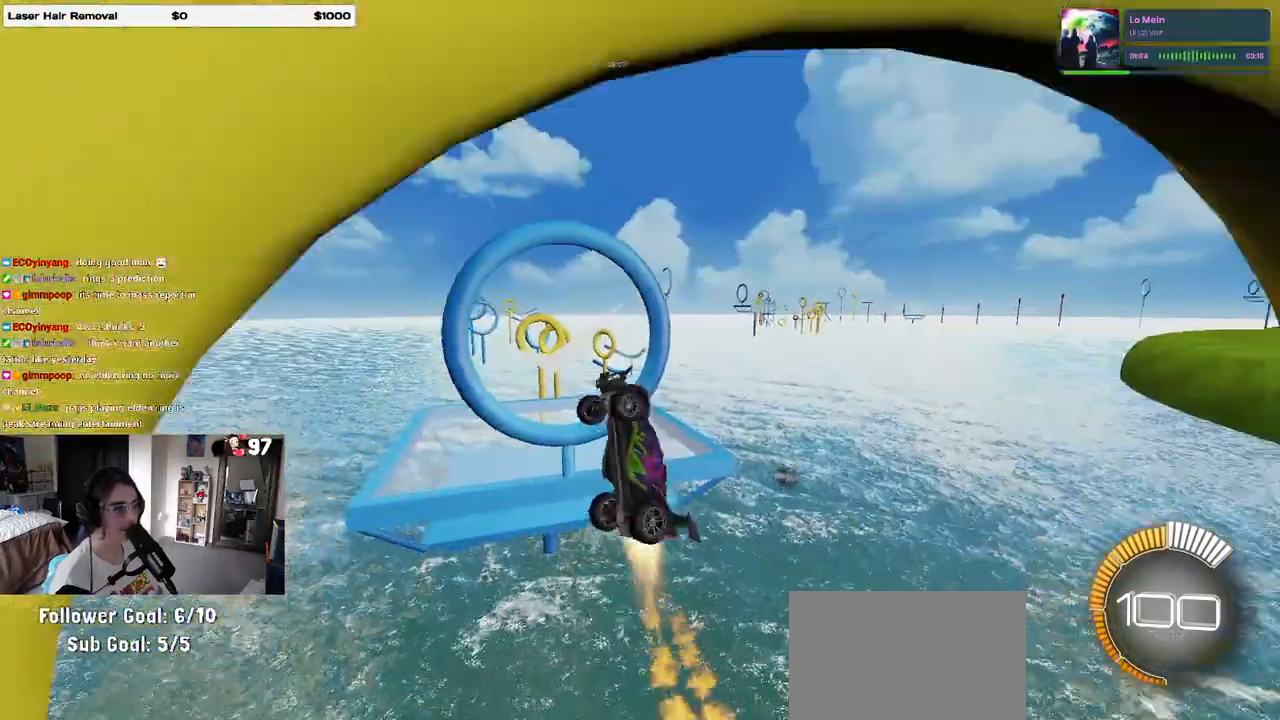
{"buttons": [], "left_stick": "left", "right_stick": "center", "events": [[50, "left_stick", "left"], [167, "L1", "up"], [233, "R1", "up"]]}
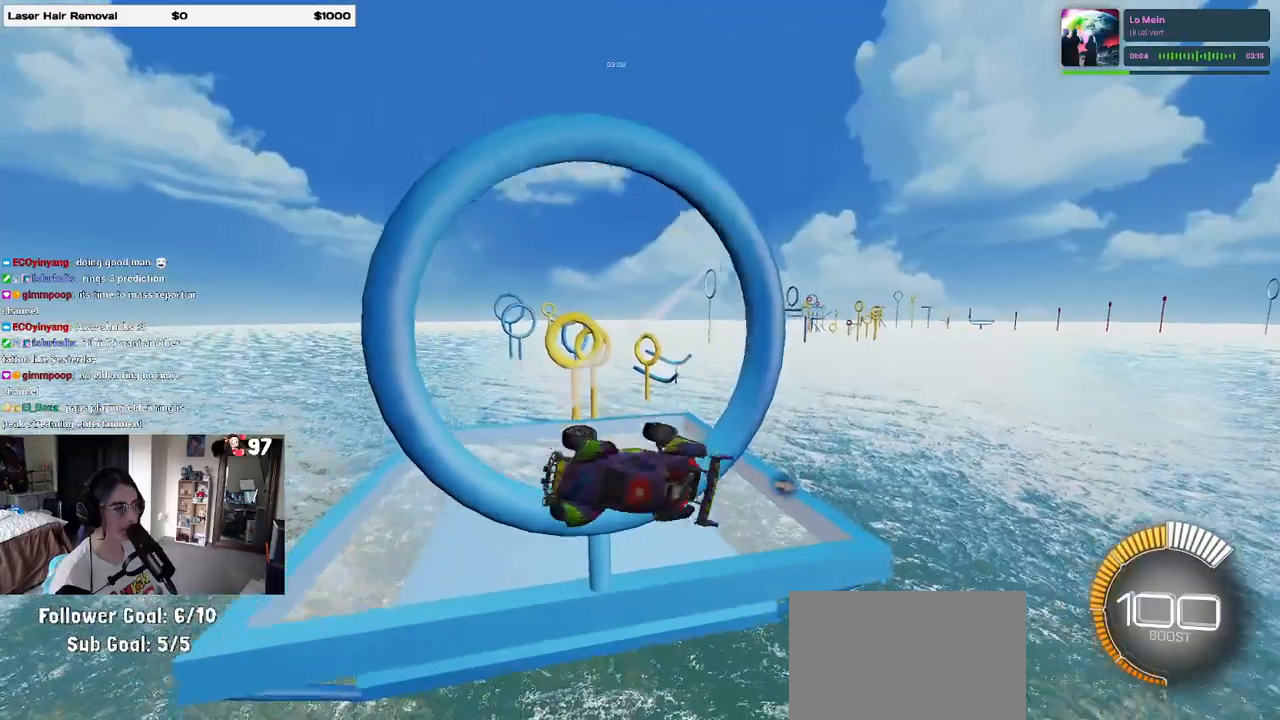
{"buttons": ["SQUARE"], "left_stick": "down-left", "right_stick": "center", "events": [[100, "R1", "down"], [167, "SQUARE", "down"], [367, "left_stick", "down-left"], [383, "R1", "up"]]}
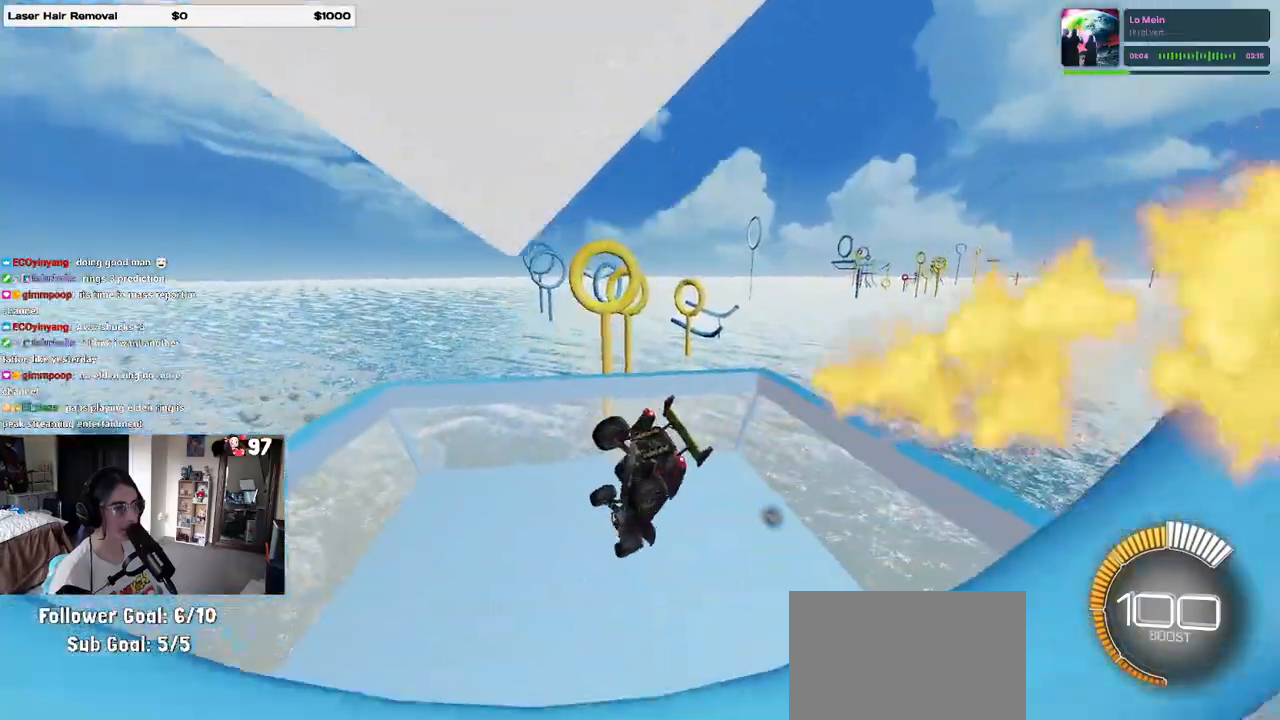
{"buttons": ["CROSS"], "left_stick": "down-right", "right_stick": "center", "events": [[83, "left_stick", "center"], [350, "left_stick", "down-right"], [383, "SQUARE", "up"], [417, "CROSS", "down"]]}
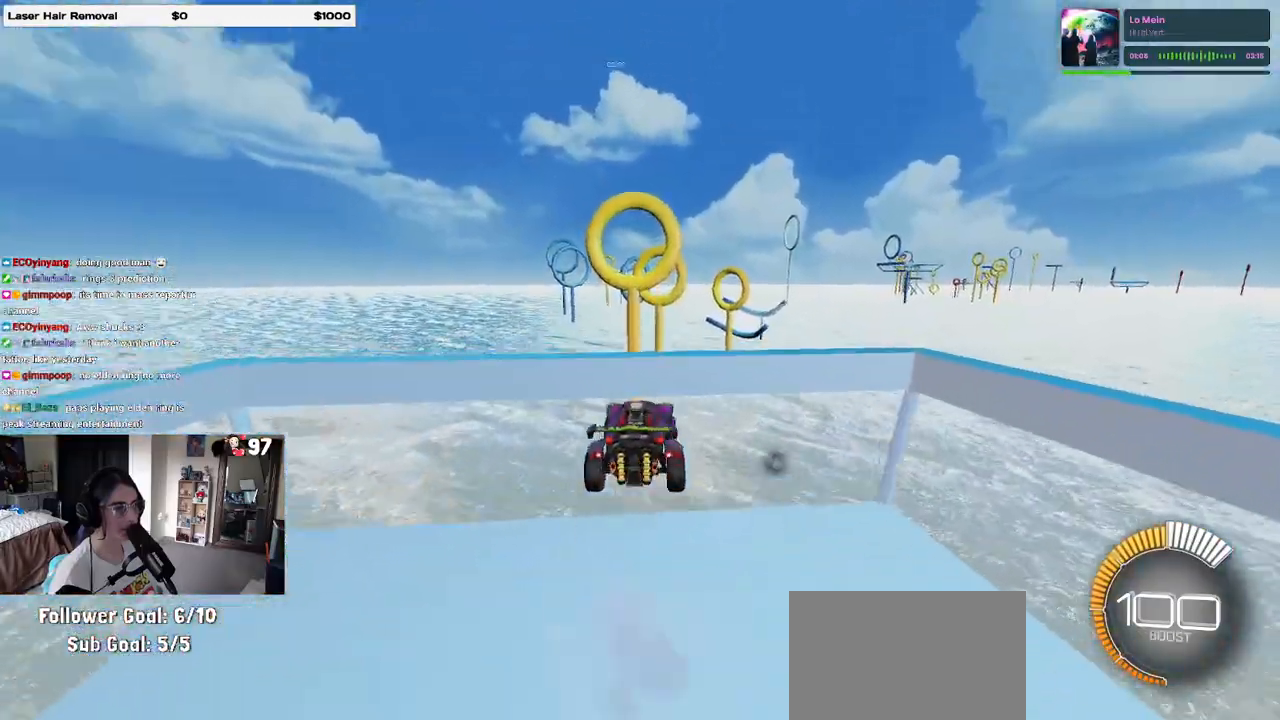
{"buttons": ["L1"], "left_stick": "up-right", "right_stick": "center", "events": [[50, "CROSS", "up"], [50, "L1", "down"], [250, "left_stick", "up-right"]]}
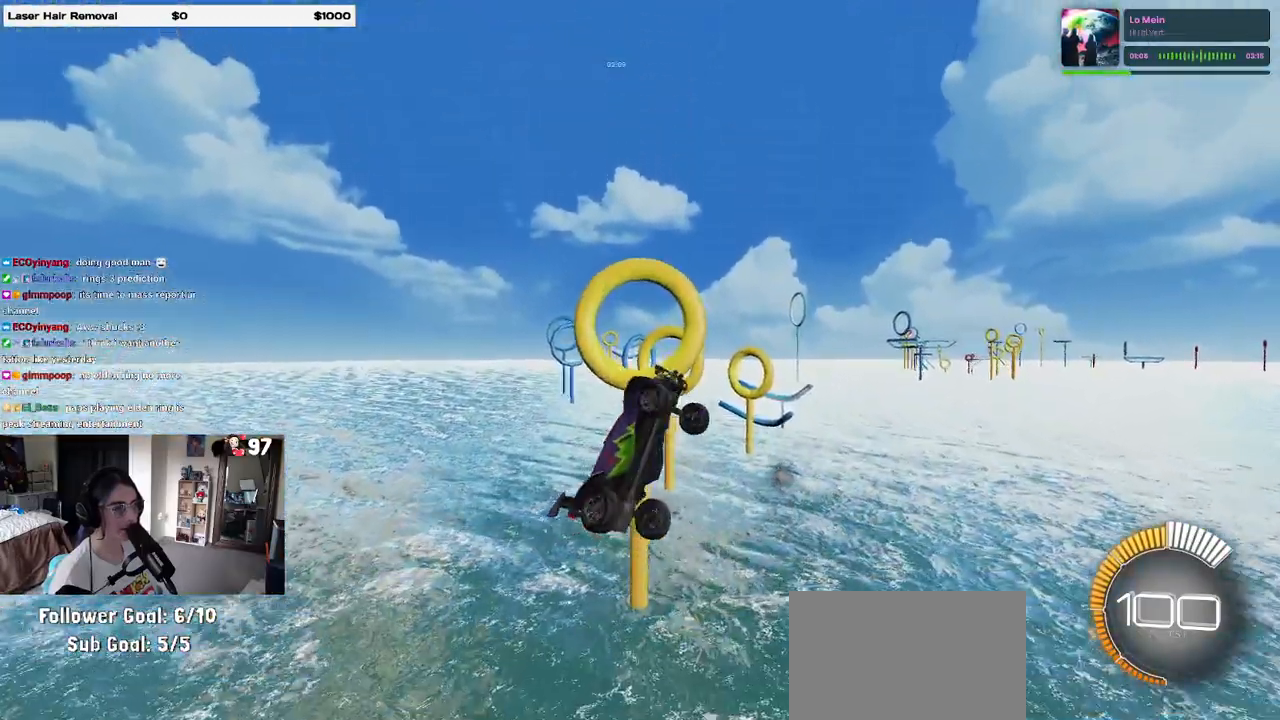
{"buttons": ["R1"], "left_stick": "down-right", "right_stick": "center", "events": [[50, "left_stick", "up"], [100, "R1", "down"], [250, "left_stick", "left"], [317, "left_stick", "down-left"], [417, "L1", "up"], [483, "left_stick", "down-right"]]}
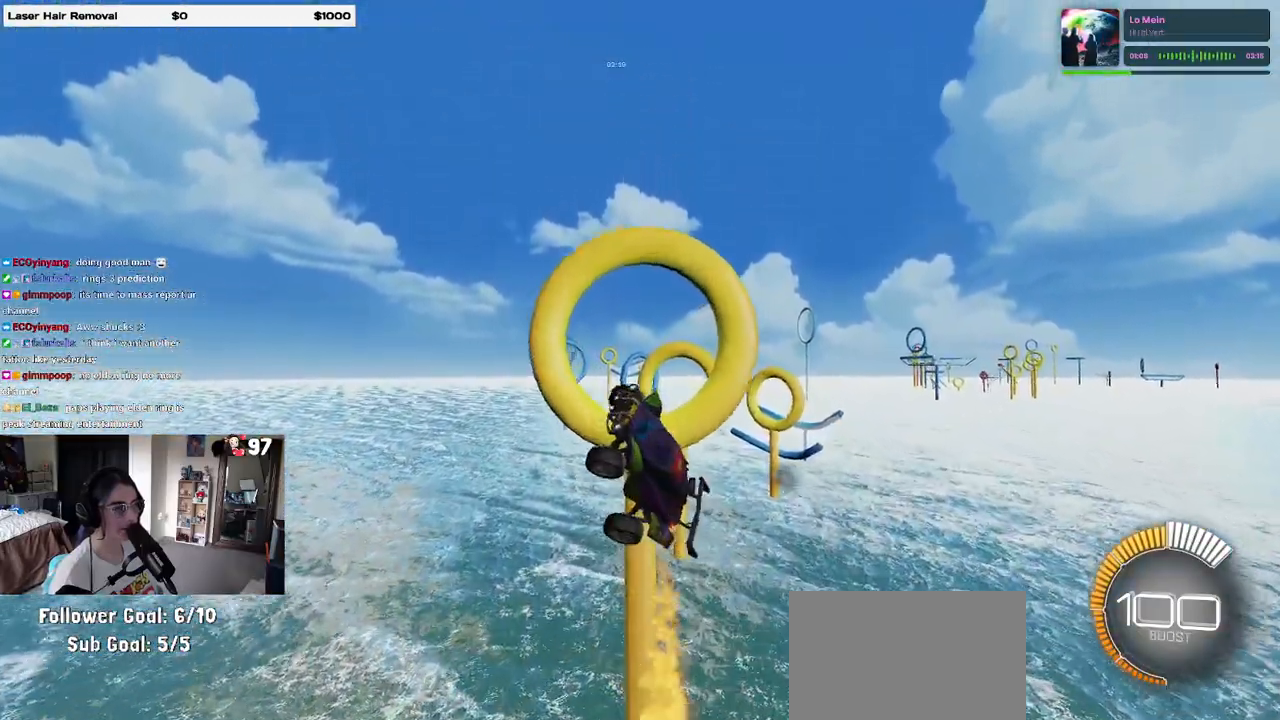
{"buttons": ["L1"], "left_stick": "up", "right_stick": "center", "events": [[83, "left_stick", "up-right"], [167, "L1", "down"], [217, "R1", "up"], [267, "left_stick", "up"]]}
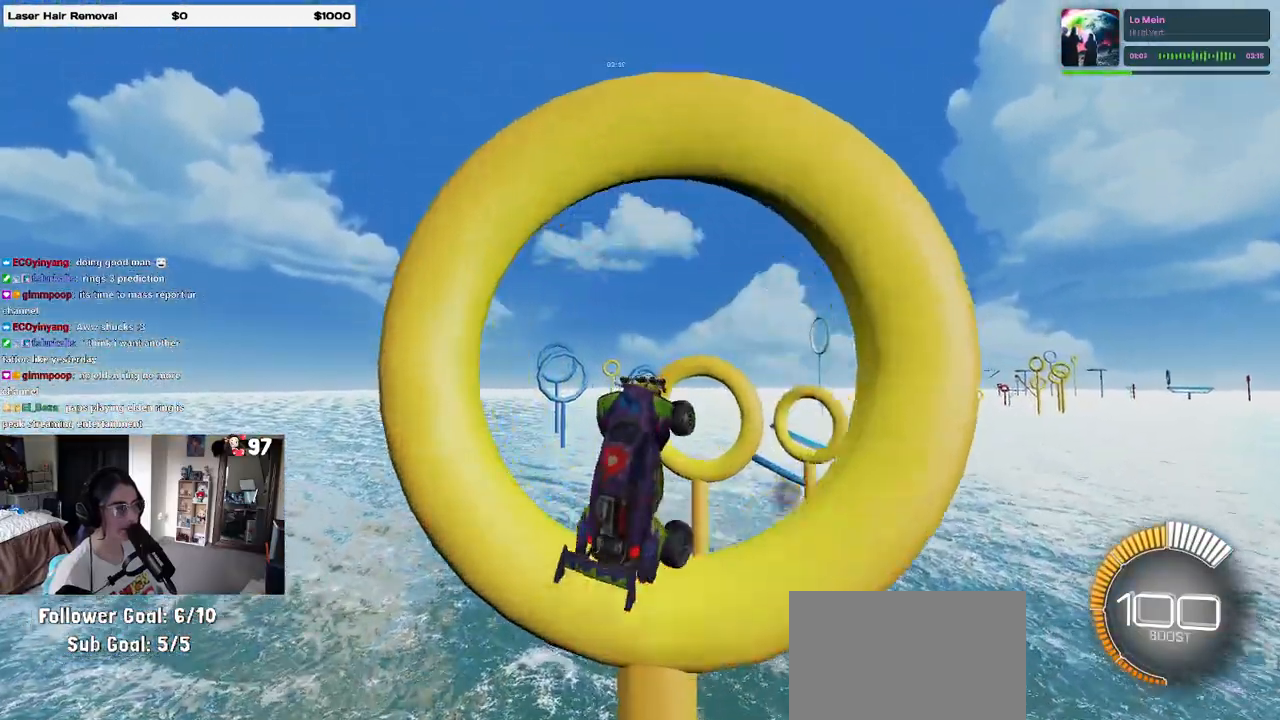
{"buttons": ["L1", "R1"], "left_stick": "right", "right_stick": "center", "events": [[17, "left_stick", "up-left"], [300, "R1", "down"], [350, "left_stick", "right"]]}
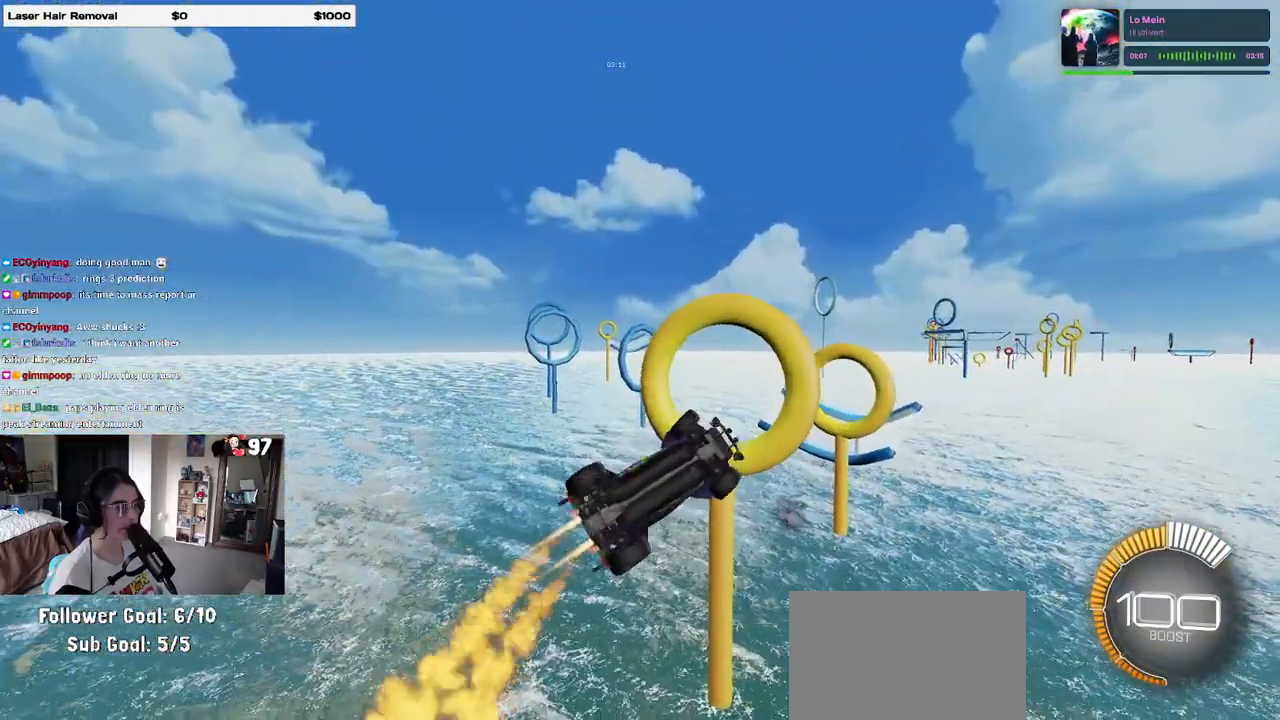
{"buttons": ["L1", "R1"], "left_stick": "right", "right_stick": "center", "events": [[67, "left_stick", "up"], [150, "left_stick", "left"], [183, "L1", "up"], [417, "L1", "down"], [433, "left_stick", "center"], [483, "left_stick", "right"]]}
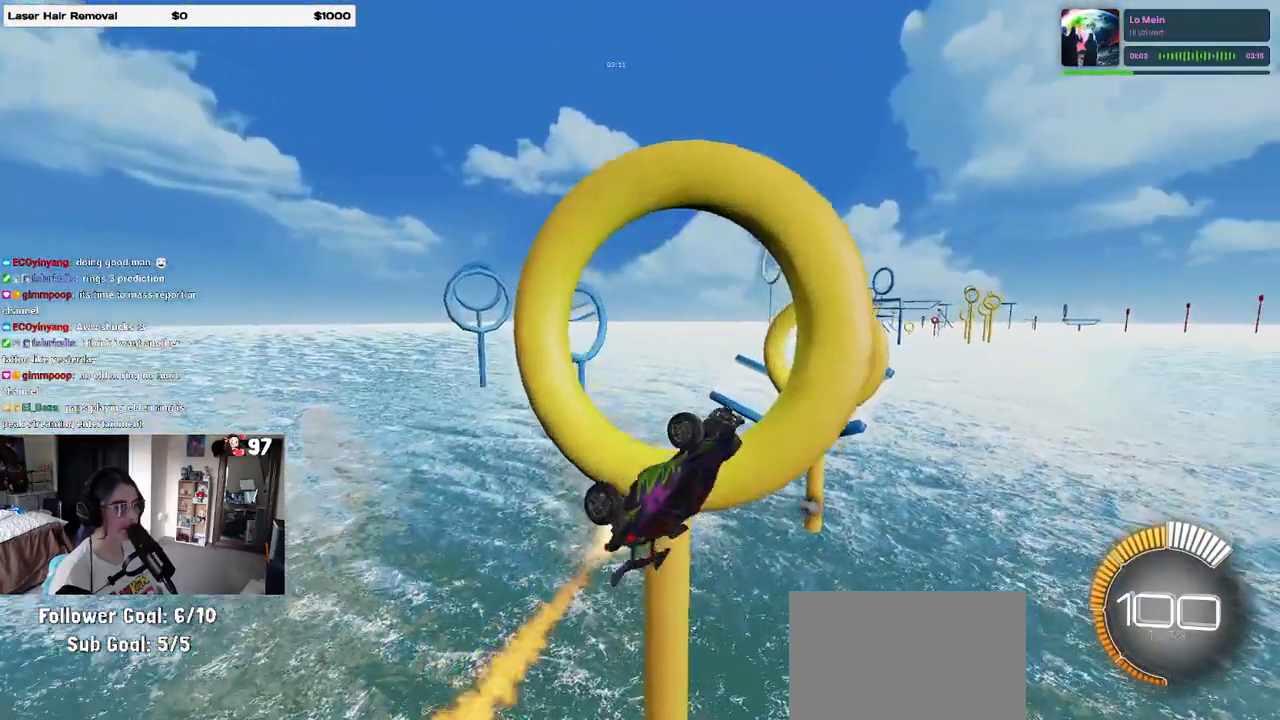
{"buttons": ["L1", "R1"], "left_stick": "up-left", "right_stick": "center", "events": [[67, "left_stick", "center"], [133, "left_stick", "left"], [317, "left_stick", "up"], [433, "left_stick", "up-left"]]}
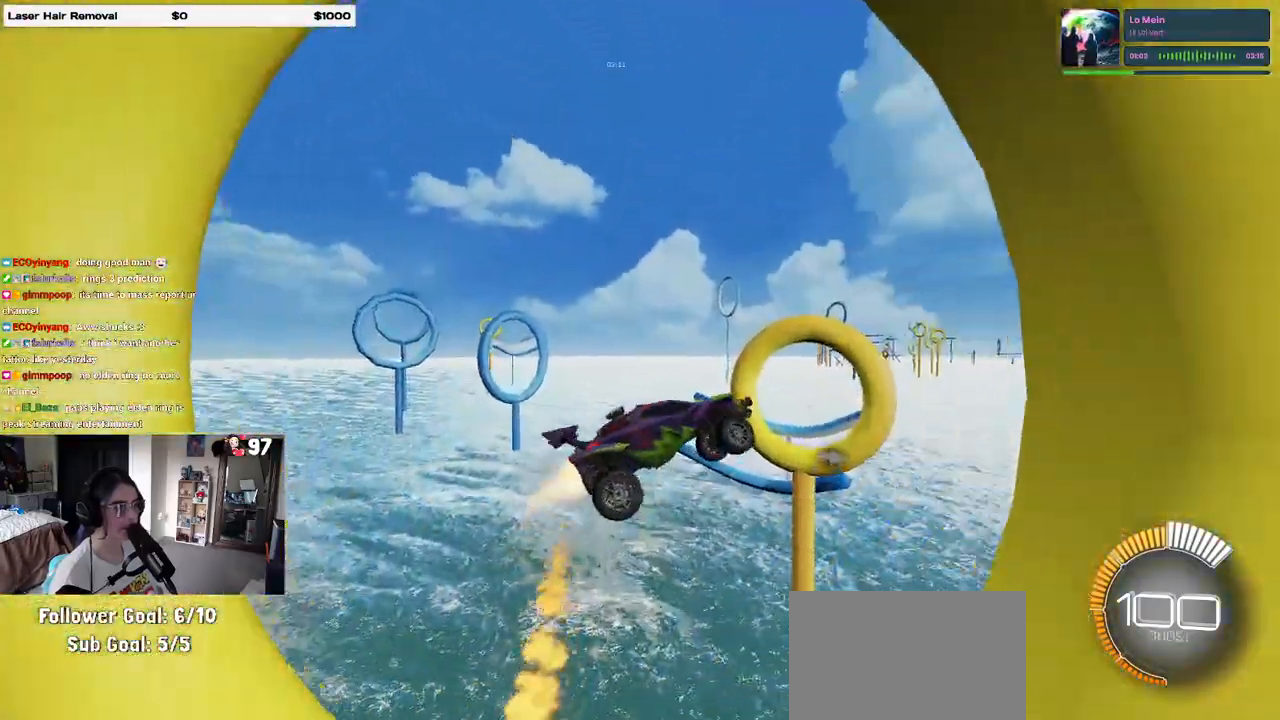
{"buttons": [], "left_stick": "up-right", "right_stick": "center", "events": [[33, "left_stick", "left"], [100, "R1", "up"], [200, "L1", "up"], [250, "left_stick", "down-right"], [450, "left_stick", "up-right"]]}
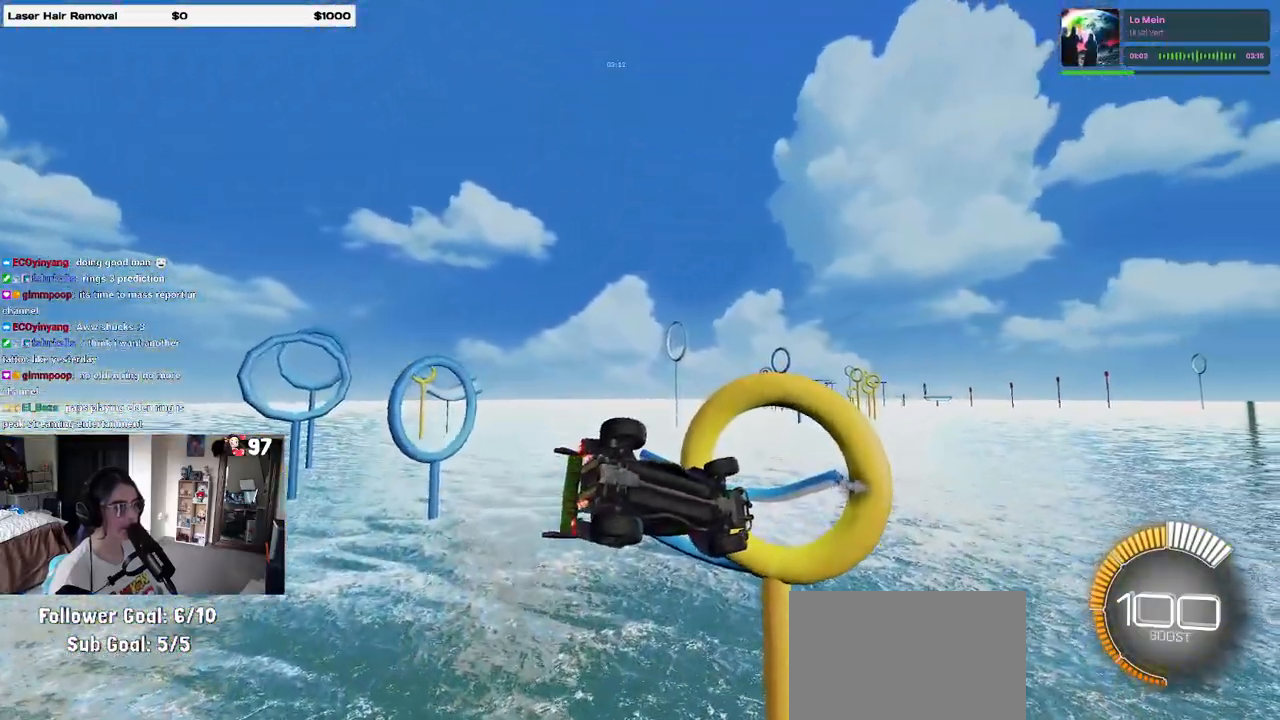
{"buttons": ["R1"], "left_stick": "up-left", "right_stick": "center", "events": [[33, "R1", "down"], [133, "L1", "down"], [133, "left_stick", "up-left"], [383, "R1", "up"], [417, "L1", "up"], [500, "R1", "down"]]}
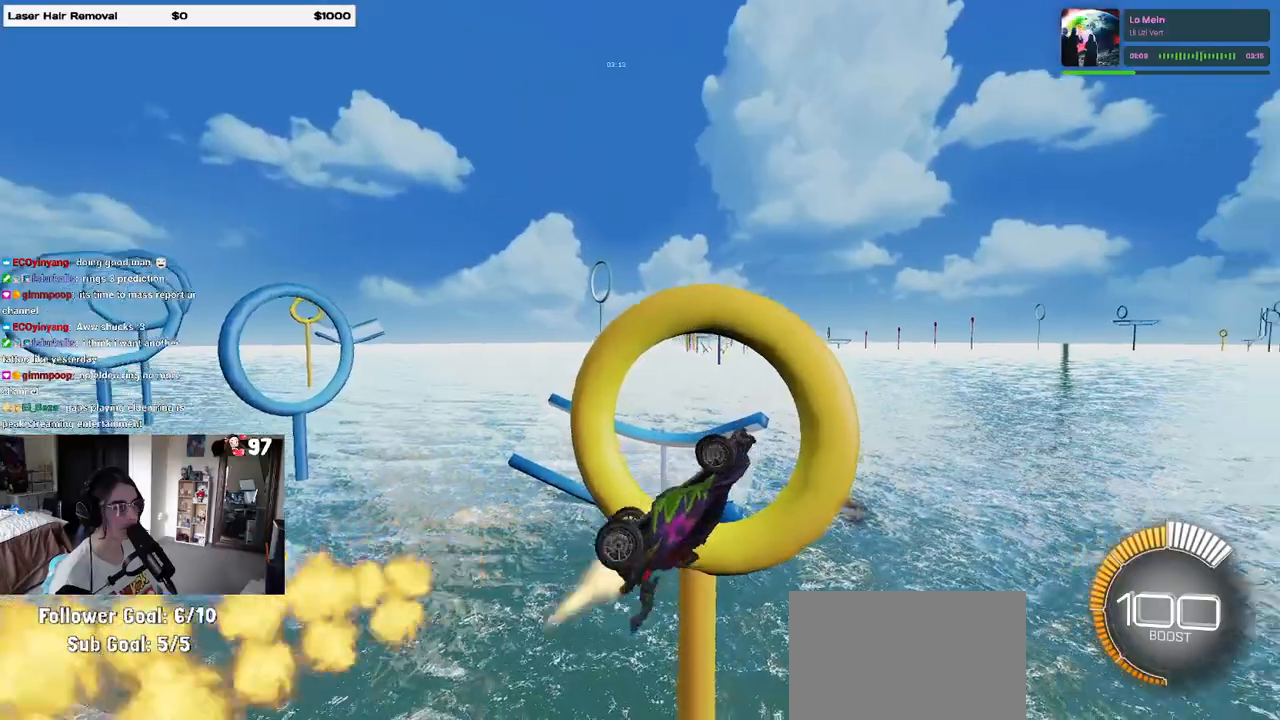
{"buttons": ["R1"], "left_stick": "center", "right_stick": "center", "events": [[100, "L1", "down"], [200, "left_stick", "left"], [367, "L1", "up"], [433, "left_stick", "center"]]}
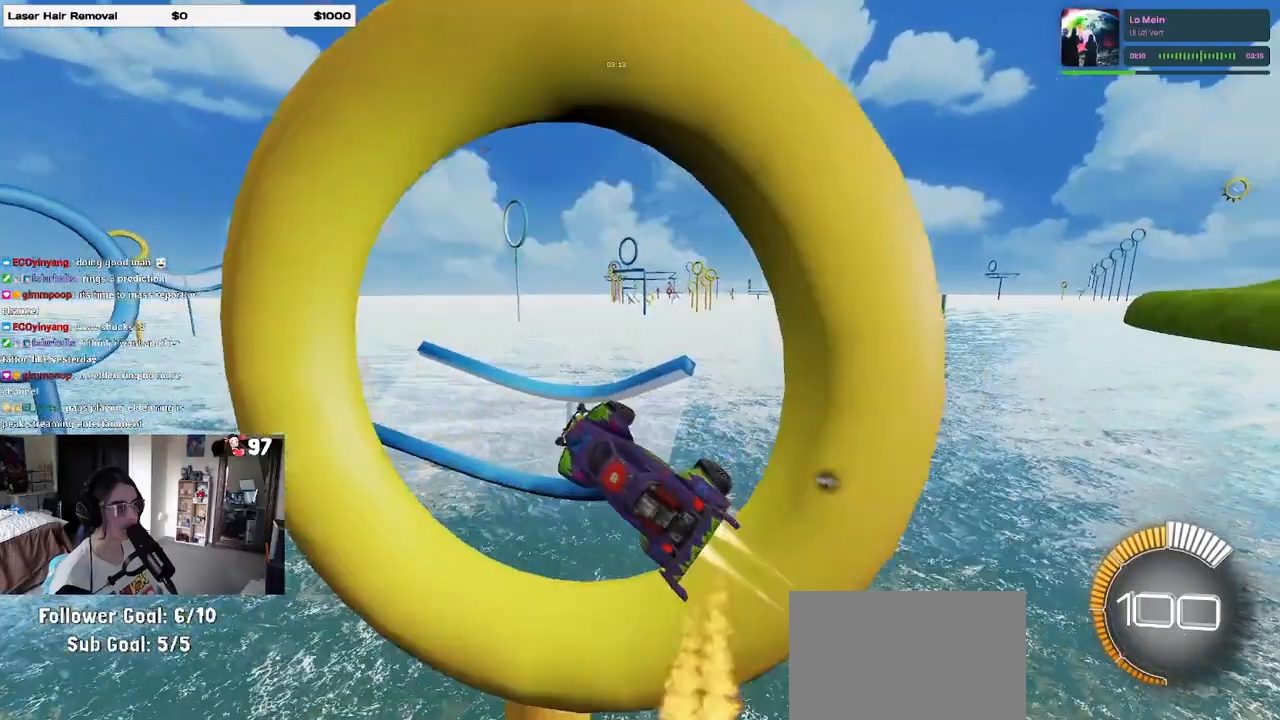
{"buttons": ["SQUARE"], "left_stick": "right", "right_stick": "center", "events": [[300, "left_stick", "up"], [333, "R1", "up"], [433, "left_stick", "right"], [483, "SQUARE", "down"]]}
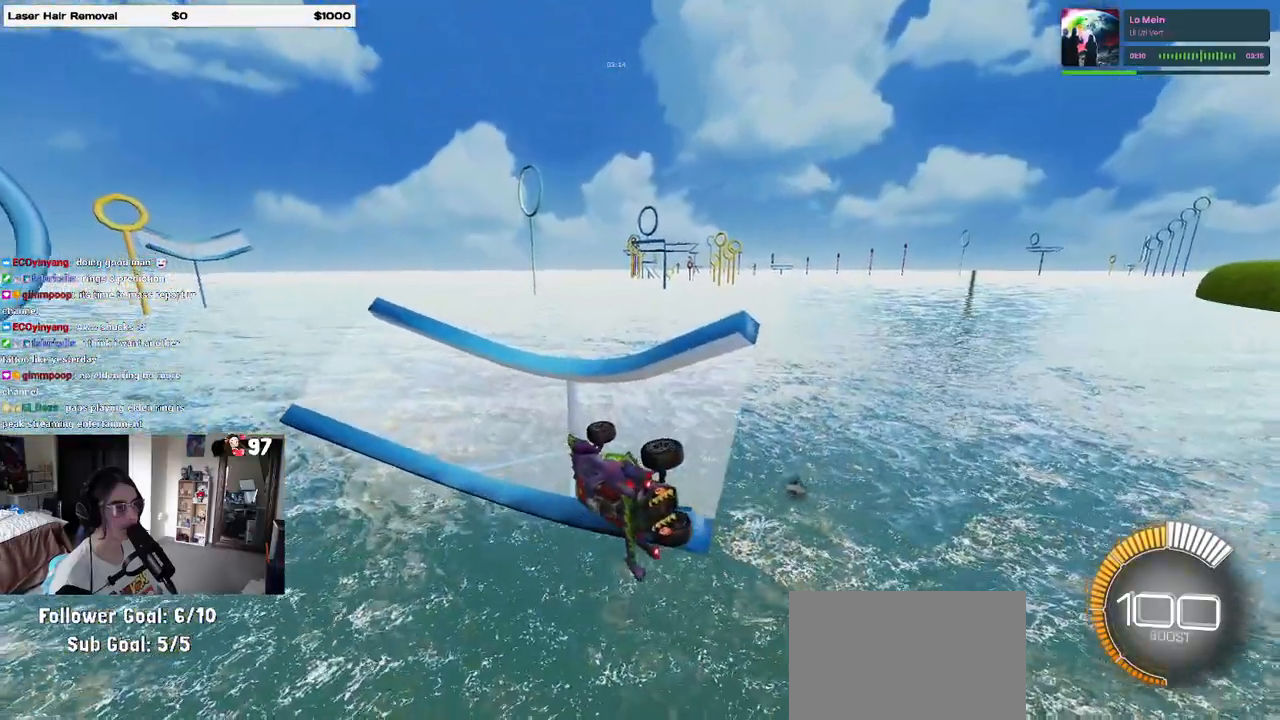
{"buttons": ["R1"], "left_stick": "center", "right_stick": "center", "events": [[83, "SQUARE", "up"], [83, "left_stick", "center"], [183, "R1", "down"], [217, "left_stick", "left"], [367, "left_stick", "center"]]}
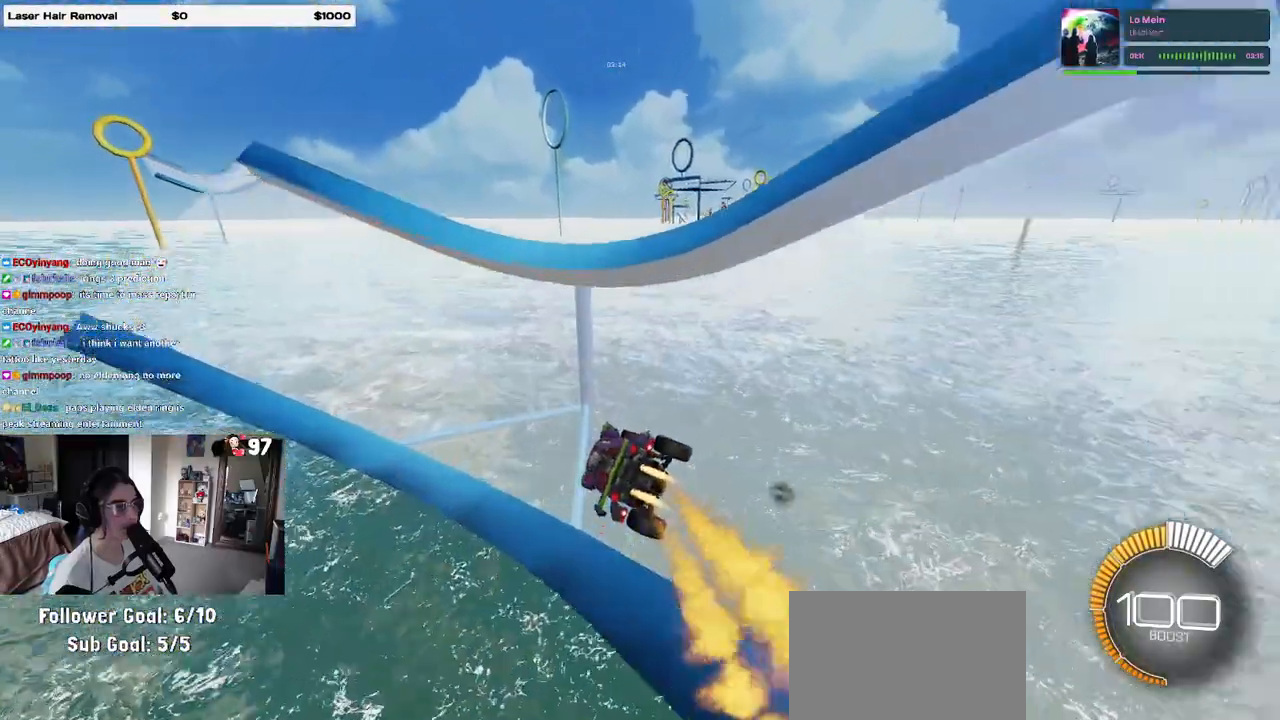
{"buttons": ["R1"], "left_stick": "center", "right_stick": "center", "events": [[300, "left_stick", "left"], [417, "left_stick", "center"]]}
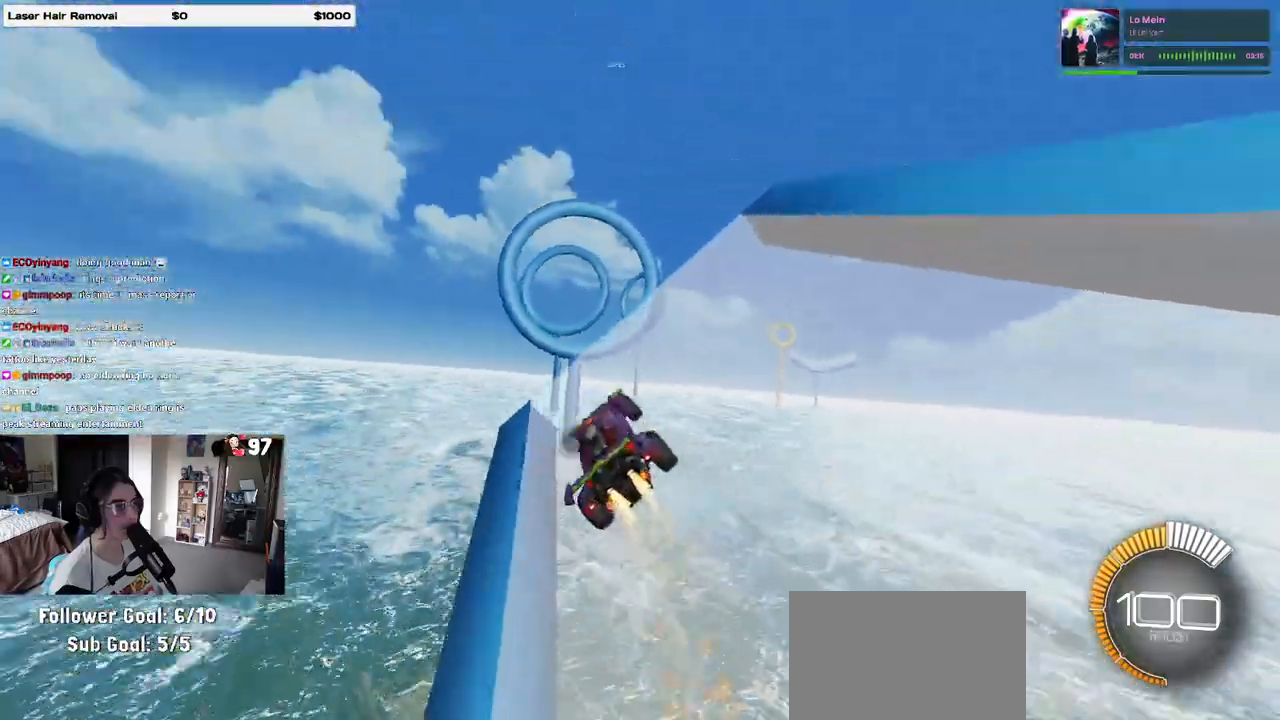
{"buttons": ["L1", "R1"], "left_stick": "up-right", "right_stick": "center", "events": [[83, "left_stick", "right"], [100, "R1", "up"], [200, "L1", "down"], [317, "R1", "down"], [433, "left_stick", "up-right"]]}